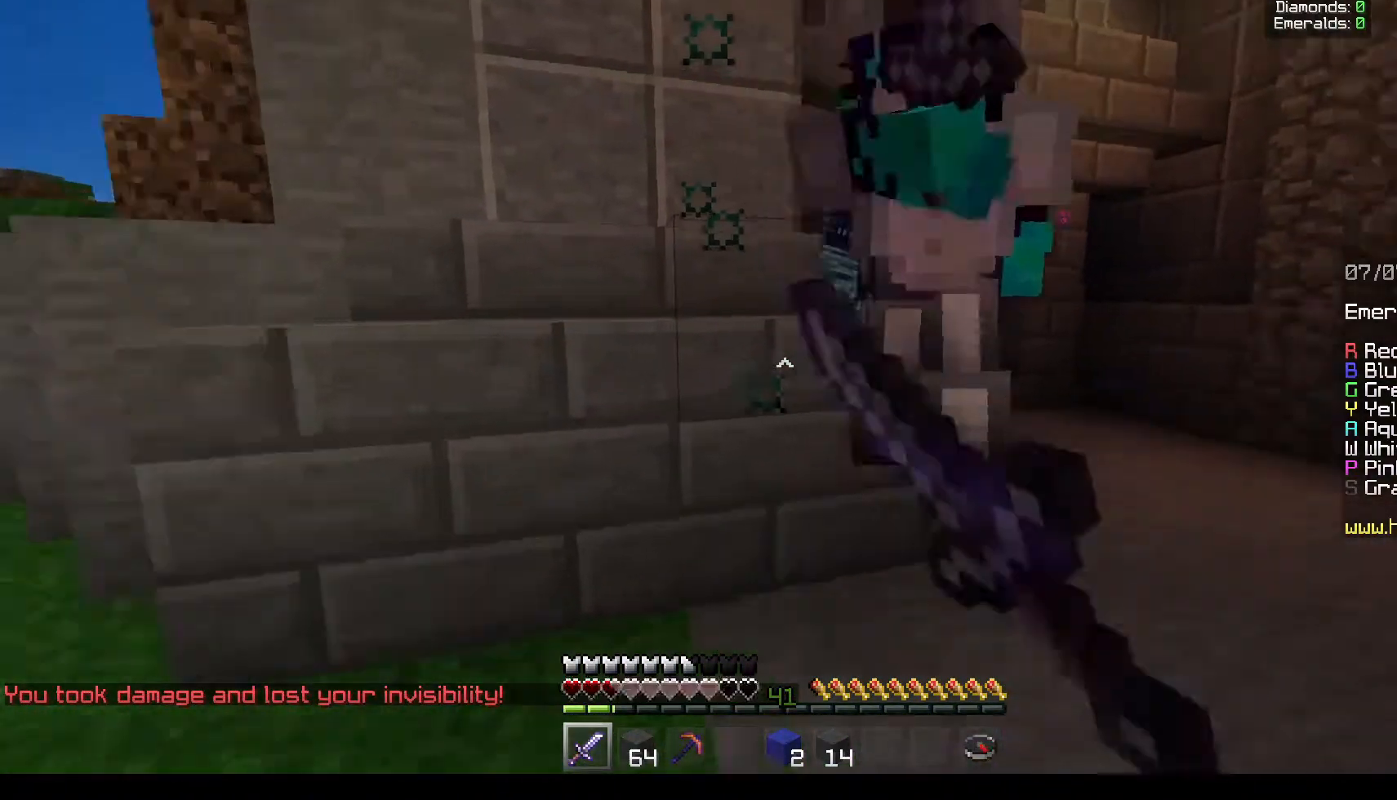
Gameplay with keyboard and mouse; each line is a JSON object with the keys and mouse buttons held at the frame after it. "events" lists presses ("down") and releases ("up") of "a", "d", "s", "w", "mouse_left" and "mouse_right" between this image and that frame as [ms after this image, input, new state], when the widget could be followed in between. "mouse_left", "mouse_right" = the "left", "right" buttons of the "mouse" list. No other keys are recorded. Fast repeated clicks can show as one long hold. Mouse movement is not recorded.
{"keys": ["w"], "mouse": ["left"], "events": [[33, "d", "down"], [500, "d", "up"]]}
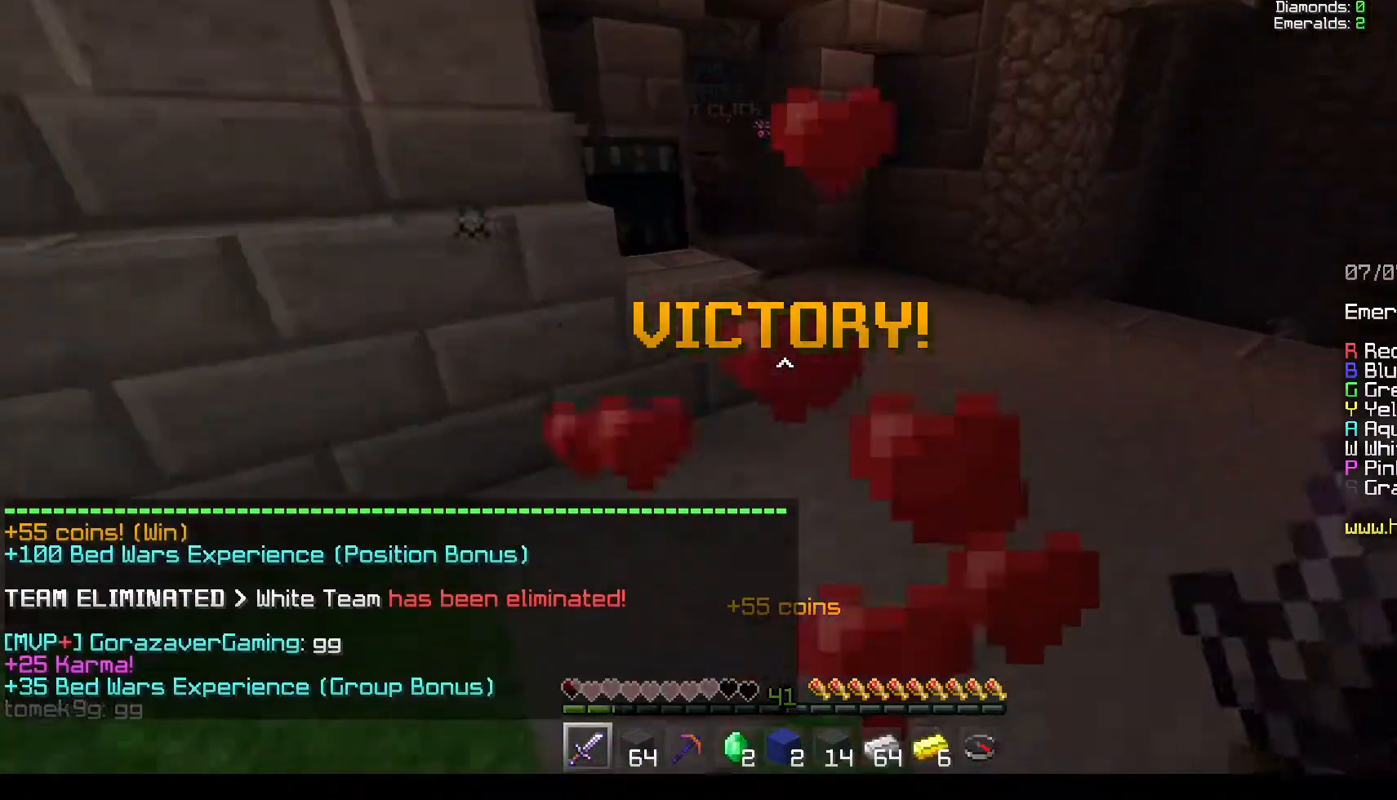
{"keys": ["d", "w"], "mouse": [], "events": [[233, "mouse_left", "up"], [400, "d", "down"]]}
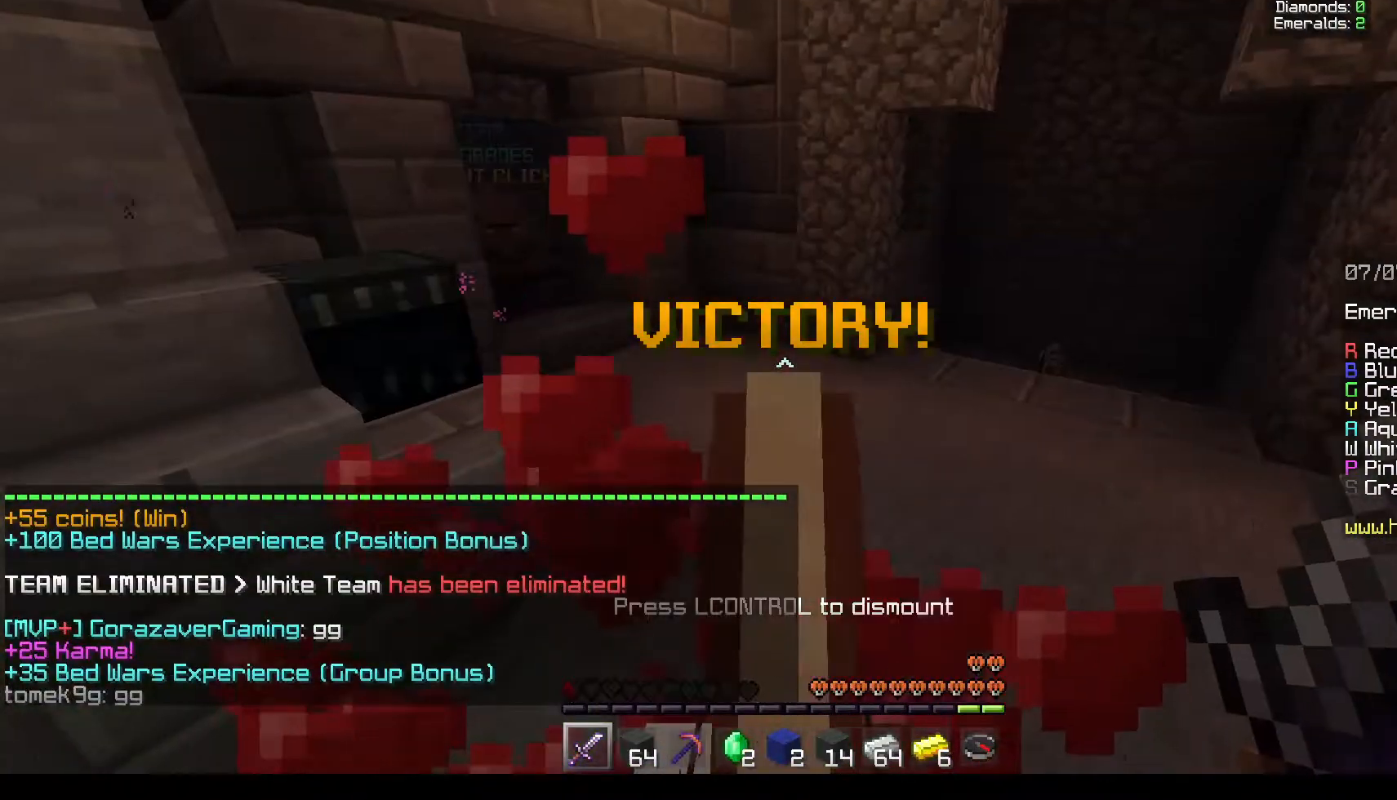
{"keys": [], "mouse": [], "events": [[433, "d", "up"], [467, "w", "up"]]}
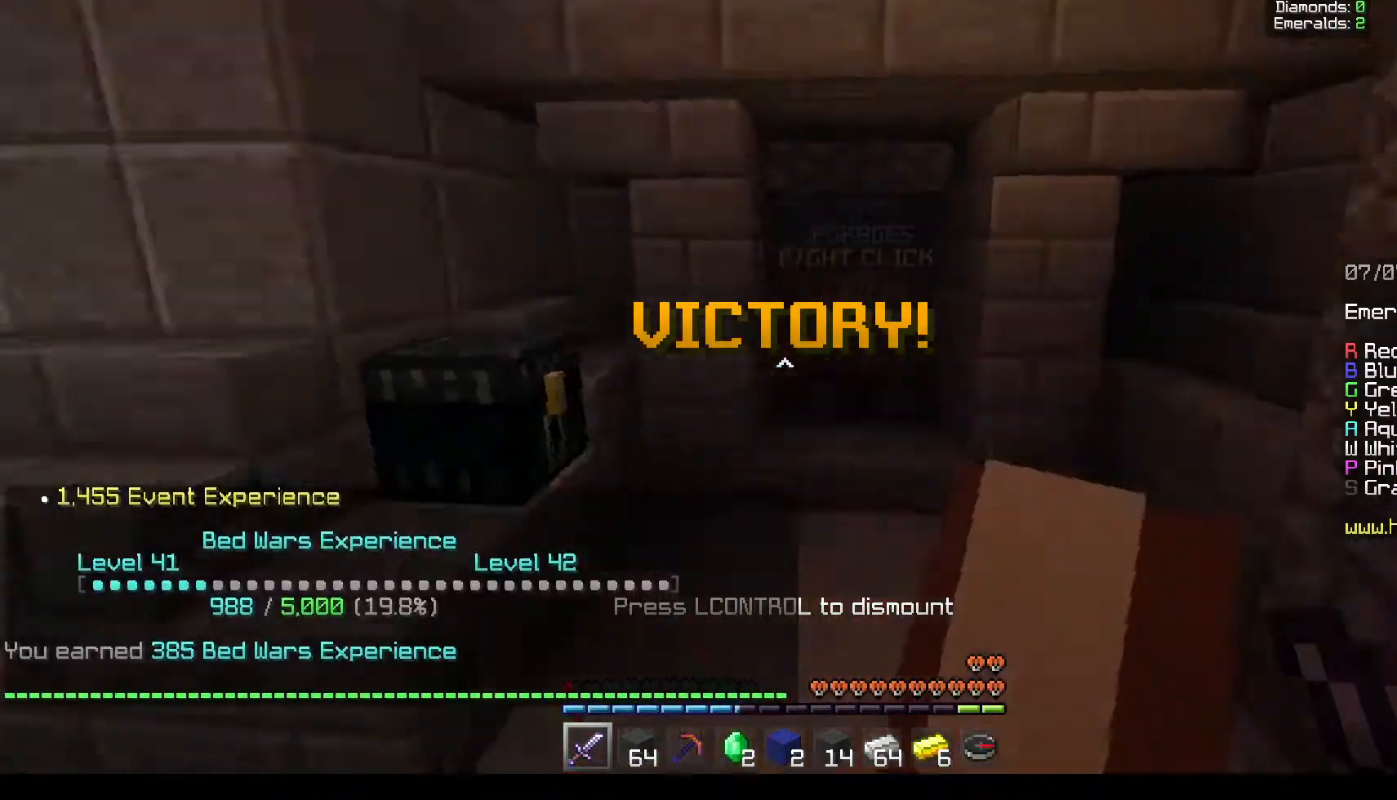
{"keys": ["a", "w"], "mouse": [], "events": [[133, "w", "down"], [200, "a", "down"]]}
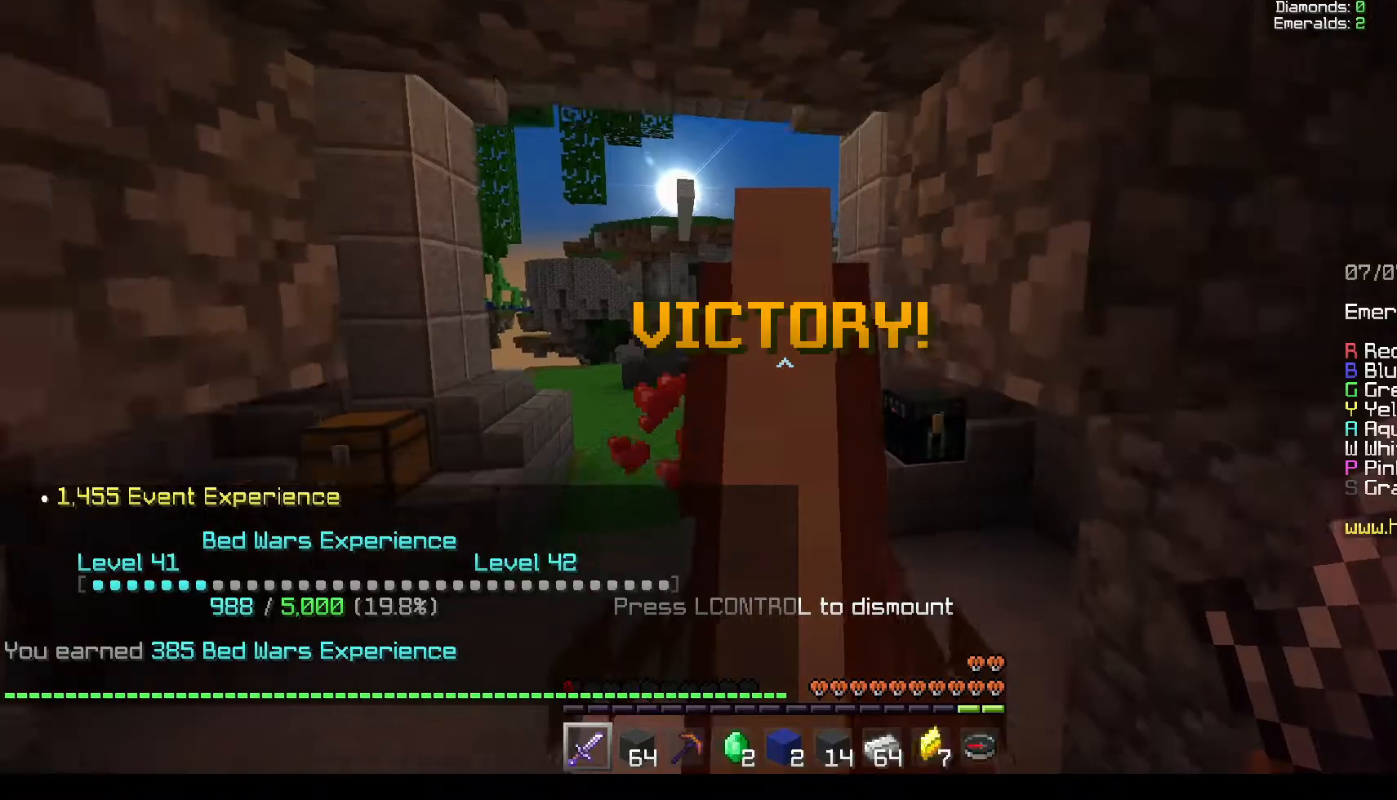
{"keys": ["w"], "mouse": [], "events": [[483, "a", "up"]]}
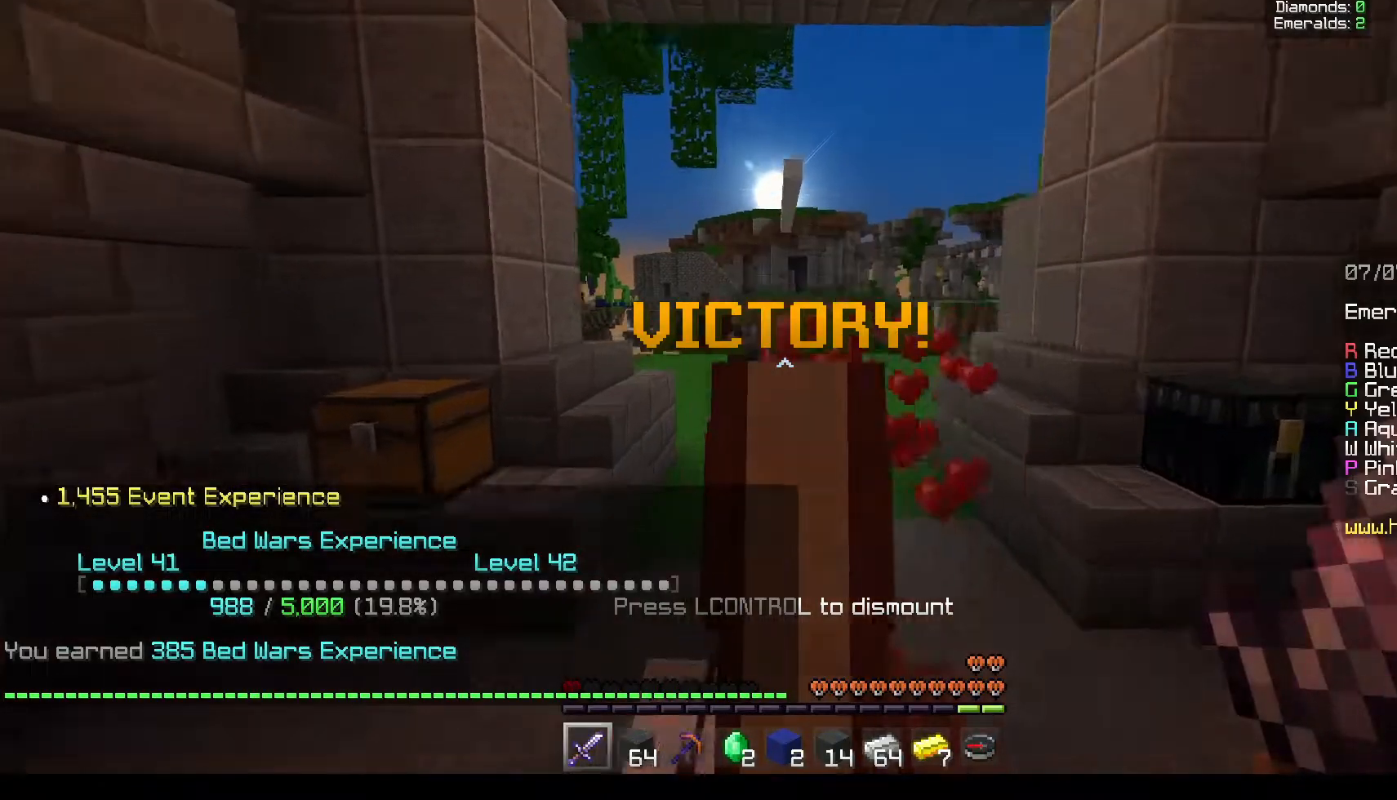
{"keys": ["w"], "mouse": [], "events": []}
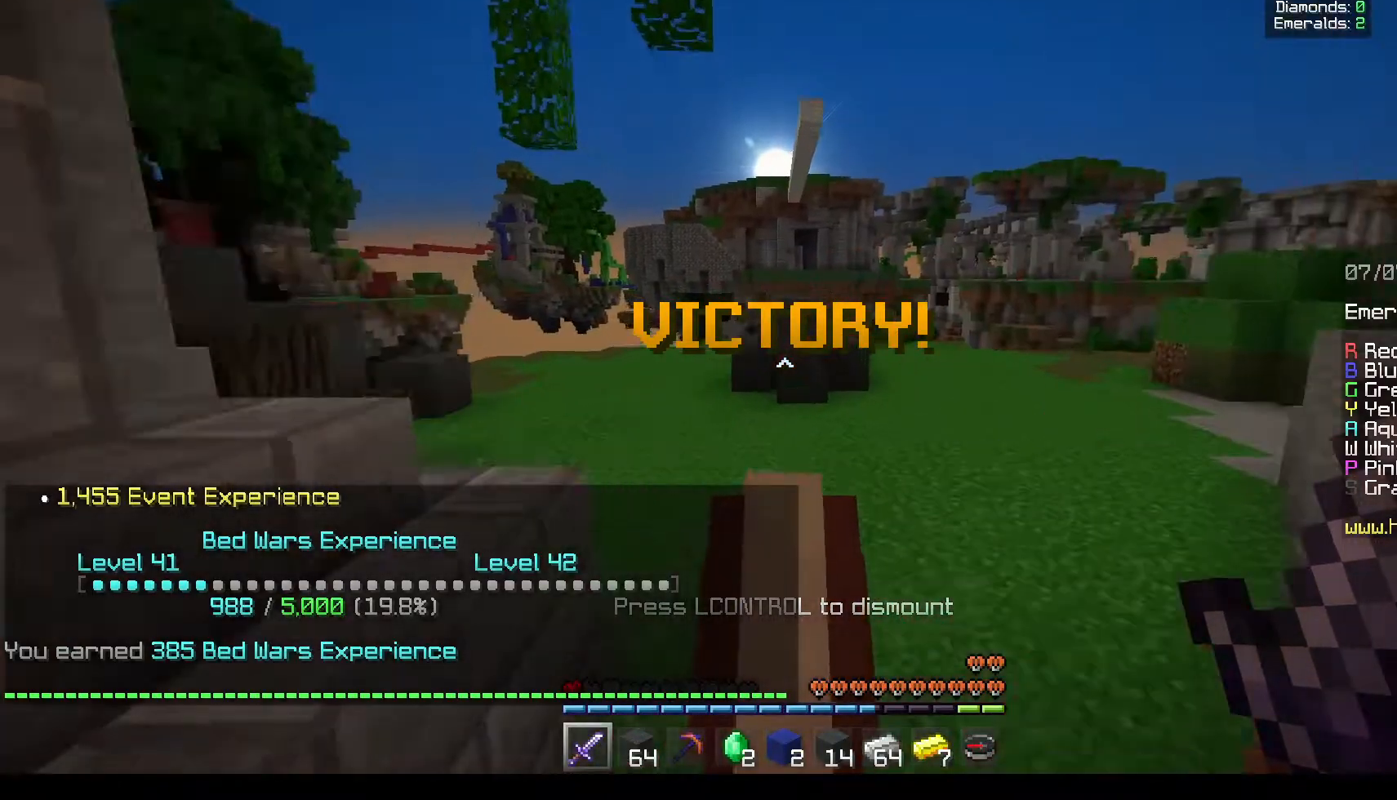
{"keys": ["w"], "mouse": [], "events": []}